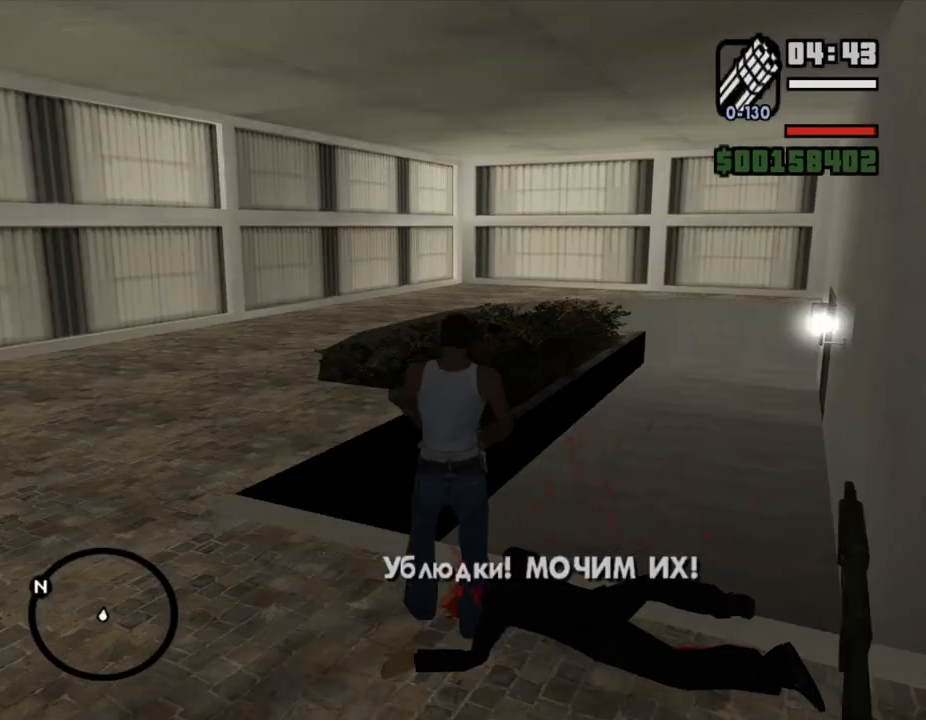
Gameplay with keyboard and mouse; each line is a JSON object with the keys and mouse buttons held at the frame after it. "events" lists presses ("down") and releases ("up") of ".", "/", "0", "1", "2", "3", "4", "5", "6", "7", "8", "9", "a", "alt_l", "alt_r", "b", "backslash", "backspace", "c", "caps_lock", "comma", "ctrl_l", "ctrl_r", "d", "down", "e", "equals", "escape", "f", "f1", "f10", "f11", "f12", "f2", "f3", "f4", "f5", "f6", "f7", "f8", "f9", "g", "h", "i", "j", "k", "l", "lbracket", "left", "m", "minus", "n", "o", "p", "q", "quote", "r", "rbracket", "return", "right", "s", "semicolon", "shift_l", "shift_r", "space", "super", "t", "tab", "tilde", "u", "up", "v", "w", "x", "y", "z", "mouse_left", "mouse_middle", "mouse_right", "mouse_wheel_up" and "mouse_wheel_down" between this image and that frame as [ms after this image, input, new state], when the widget could be followed in between. "mouse_left", "mouse_middle", "mouse_right", "mouse_wheel_up", "mouse_wheel_down" = the "left", "middle", "right", "wheel_up", "wheel_down" buttons of the "mouse" list. No other keys are recorded. Mouse movement is not recorded.
{"keys": ["w"], "mouse": ["right"], "events": [[67, "mouse_right", "down"], [67, "shift_l", "up"]]}
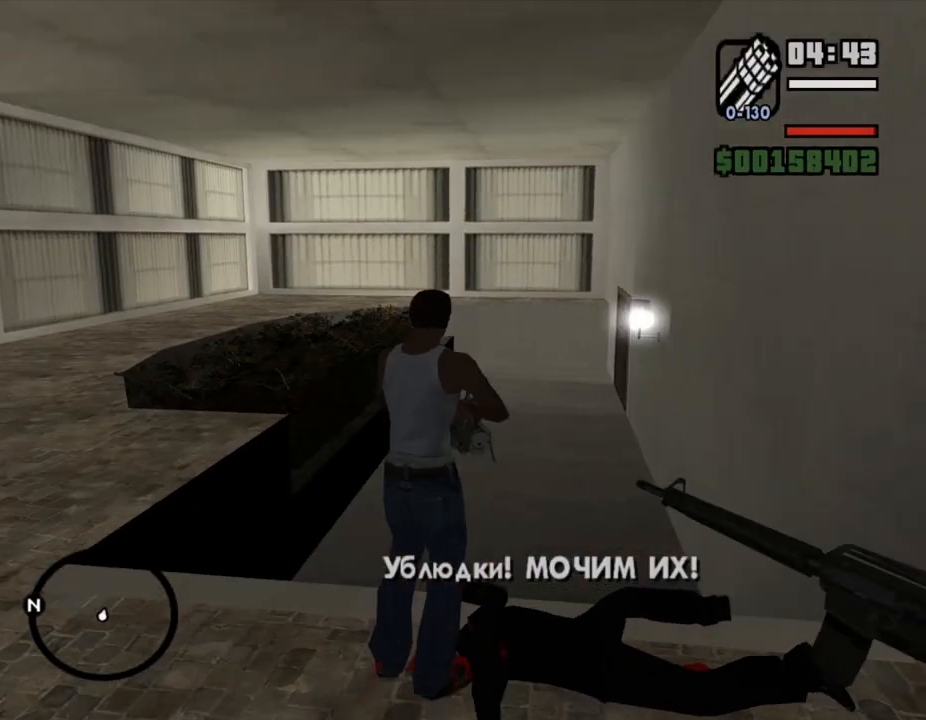
{"keys": [], "mouse": [], "events": [[300, "w", "up"], [367, "mouse_right", "up"]]}
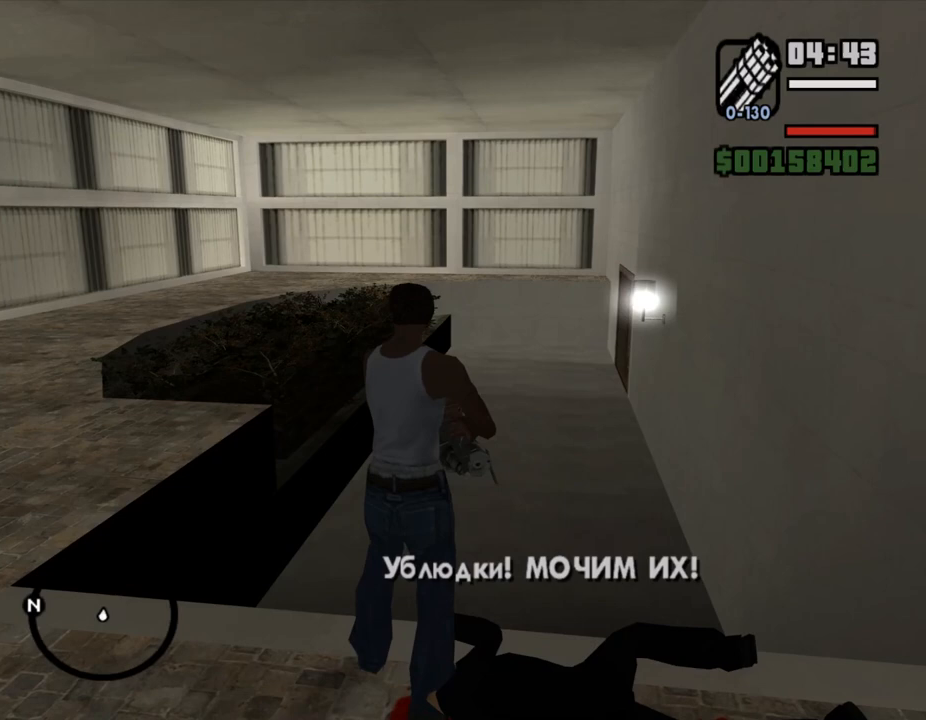
{"keys": [], "mouse": [], "events": [[267, "q", "down"], [333, "q", "up"]]}
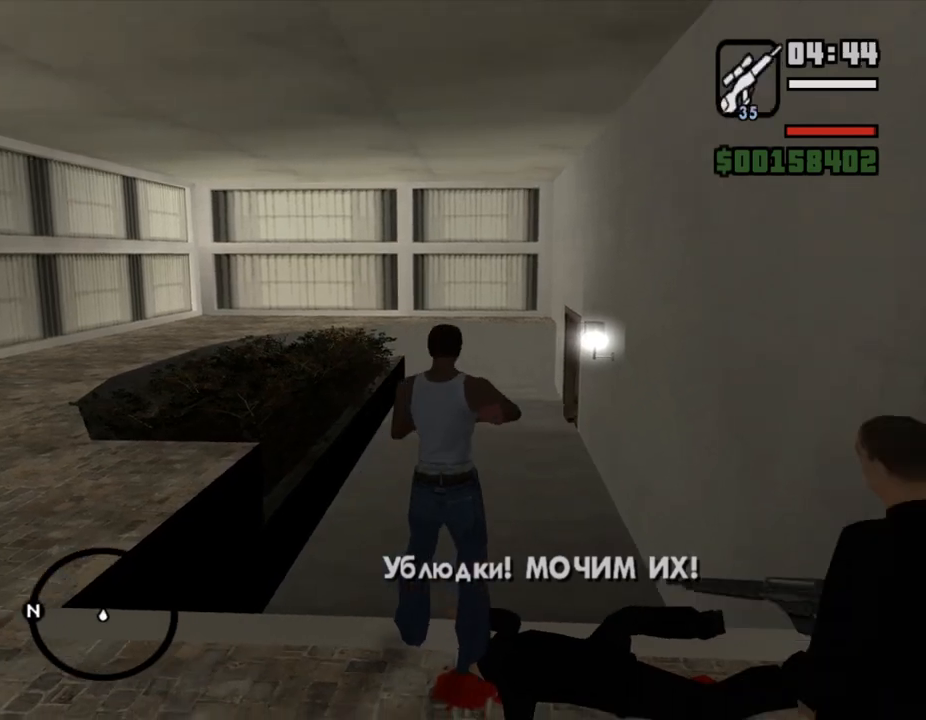
{"keys": ["e", "shift_l", "w"], "mouse": [], "events": [[33, "c", "down"], [267, "c", "up"], [267, "shift_l", "down"], [333, "w", "down"], [400, "e", "down"]]}
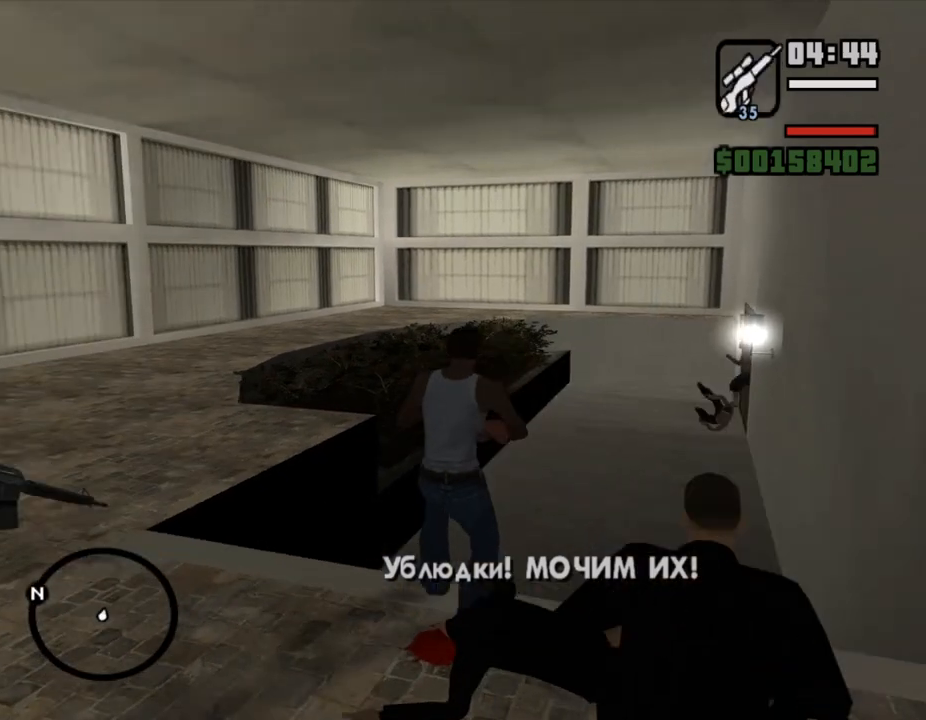
{"keys": ["w"], "mouse": ["right"], "events": [[33, "e", "up"], [33, "mouse_right", "down"], [33, "shift_l", "up"]]}
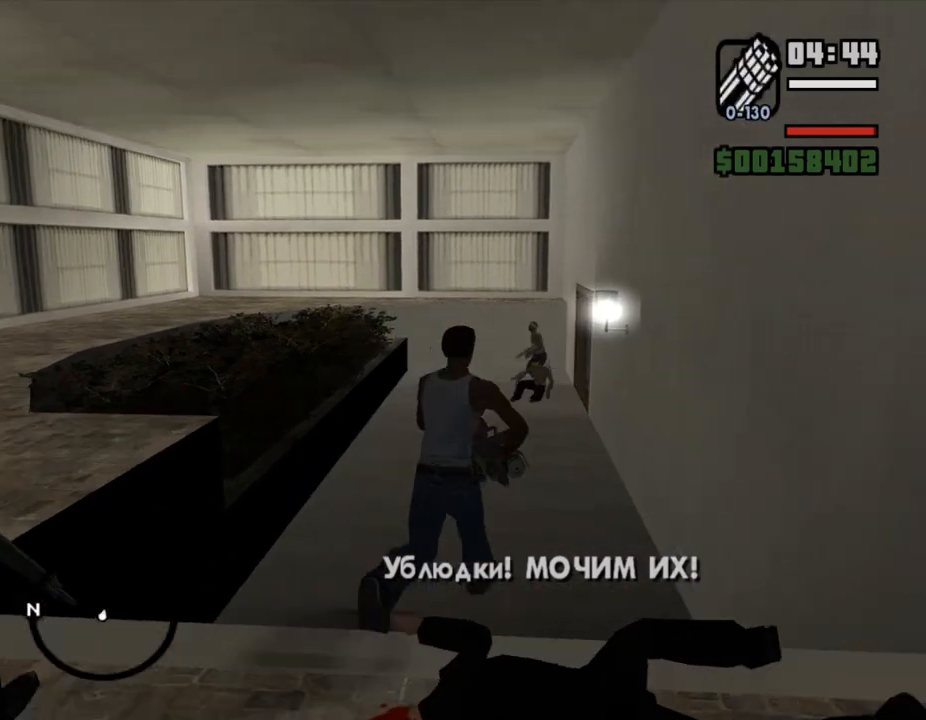
{"keys": ["w"], "mouse": ["right"], "events": []}
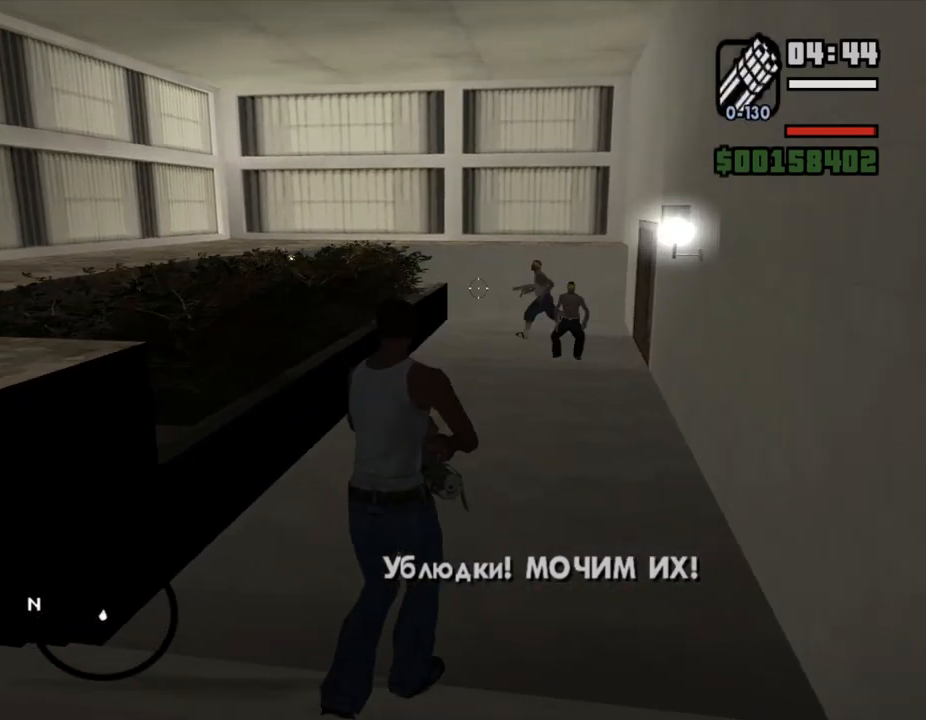
{"keys": ["w"], "mouse": ["right"], "events": []}
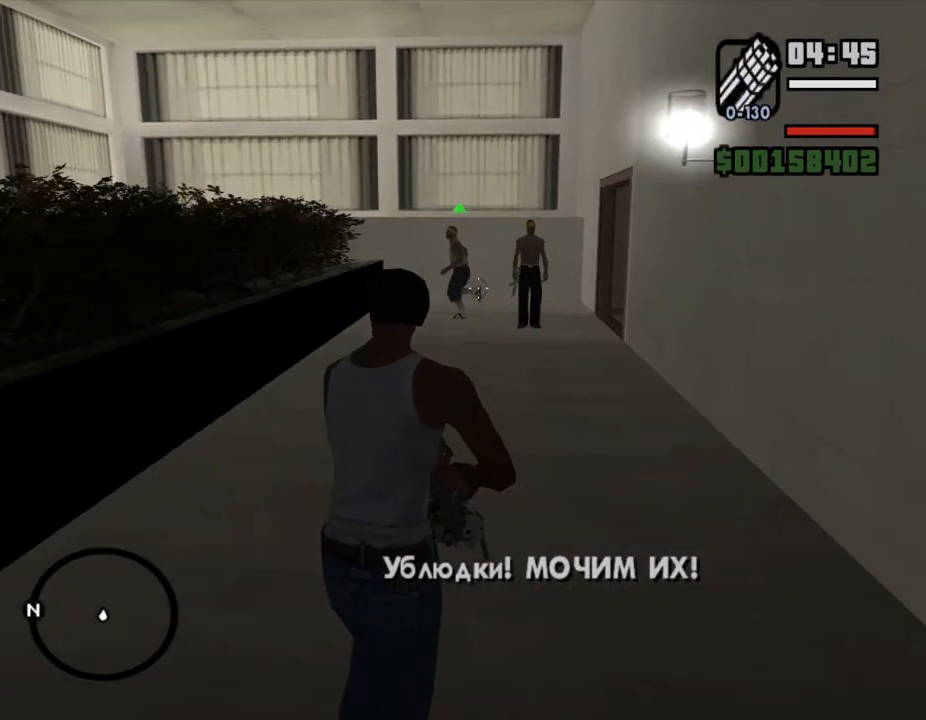
{"keys": ["w"], "mouse": ["left", "right"], "events": [[367, "mouse_left", "down"]]}
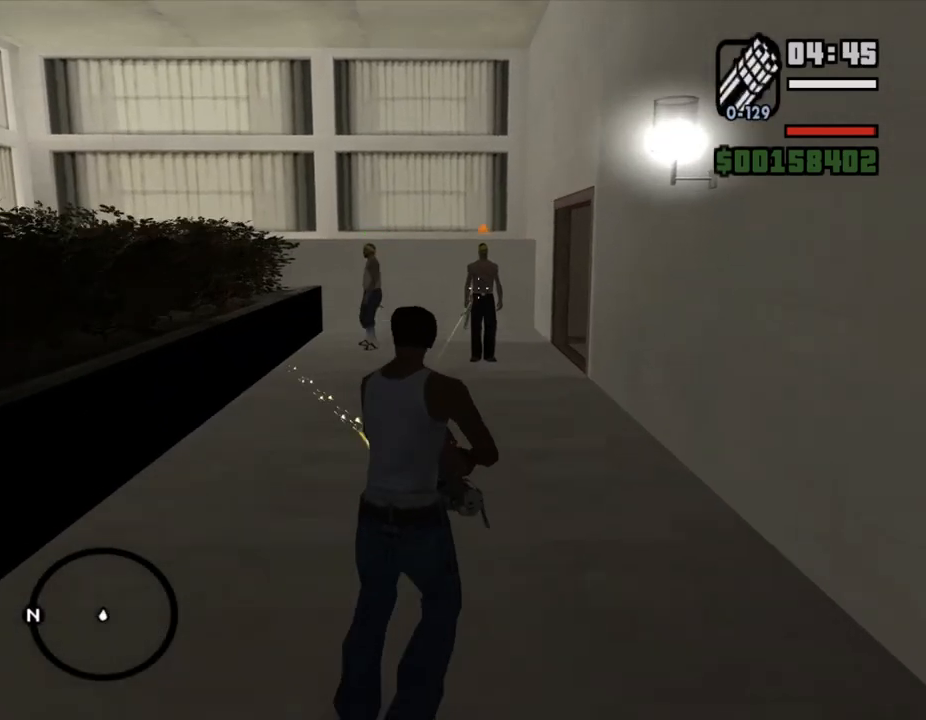
{"keys": ["w"], "mouse": ["right"], "events": [[67, "mouse_left", "up"]]}
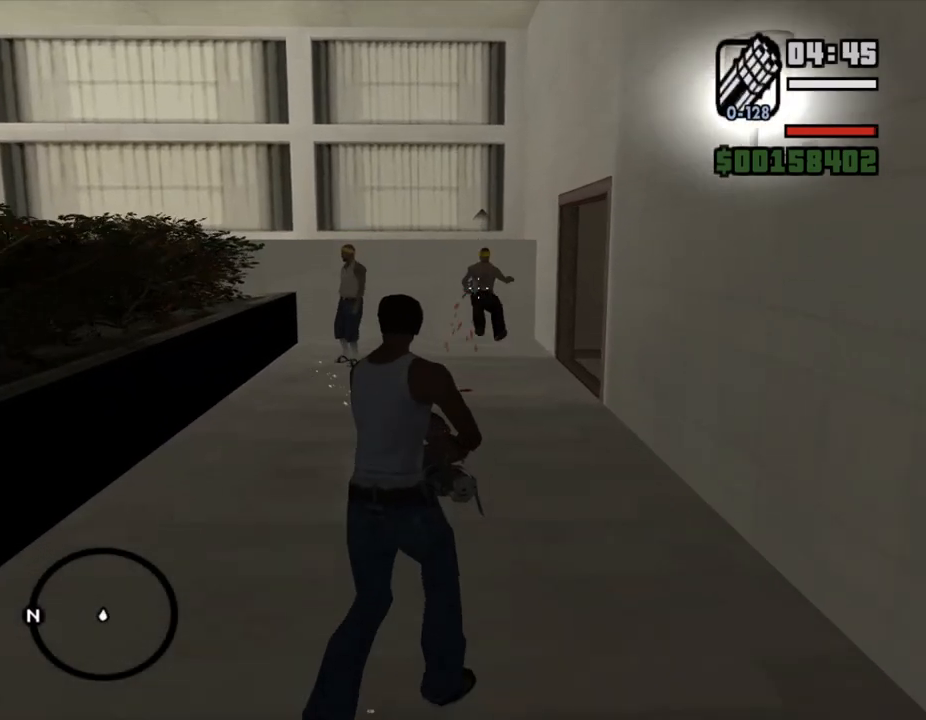
{"keys": ["w"], "mouse": ["right"], "events": []}
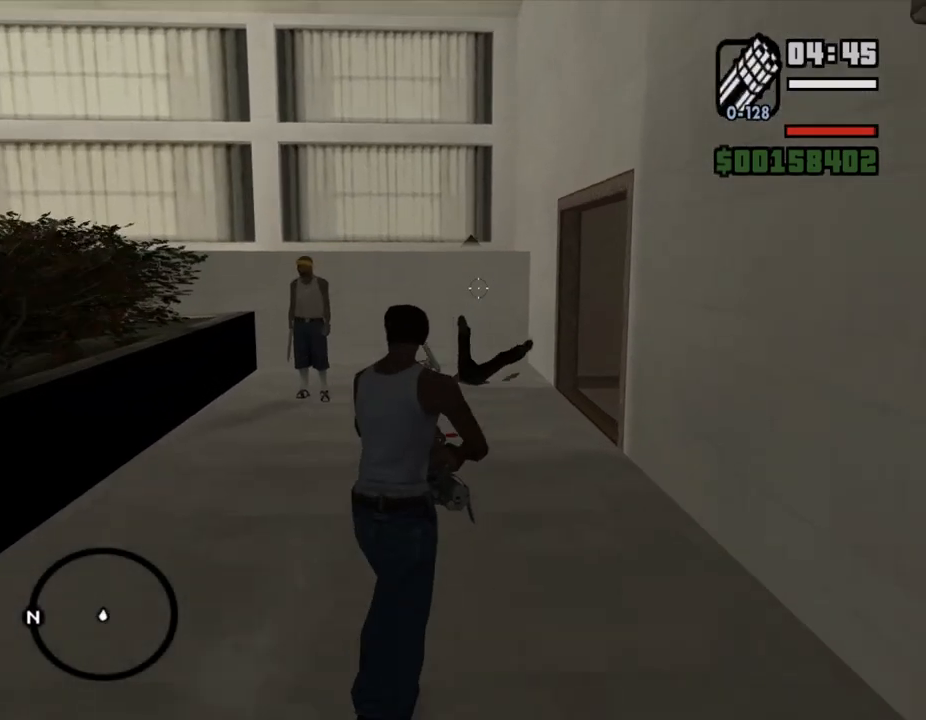
{"keys": ["w"], "mouse": ["right"], "events": []}
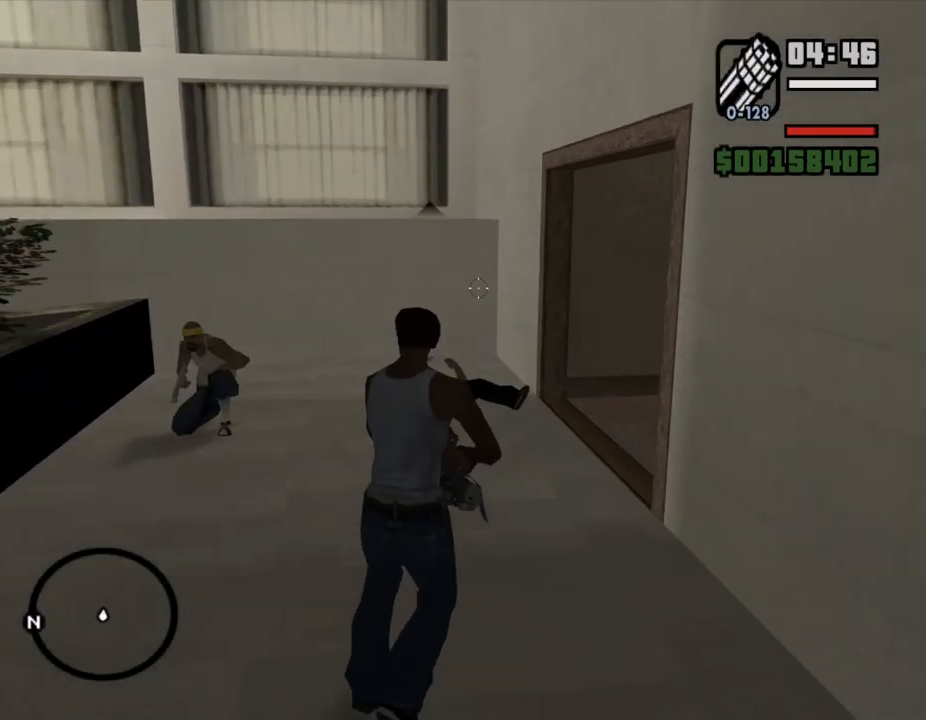
{"keys": ["w"], "mouse": ["right"], "events": []}
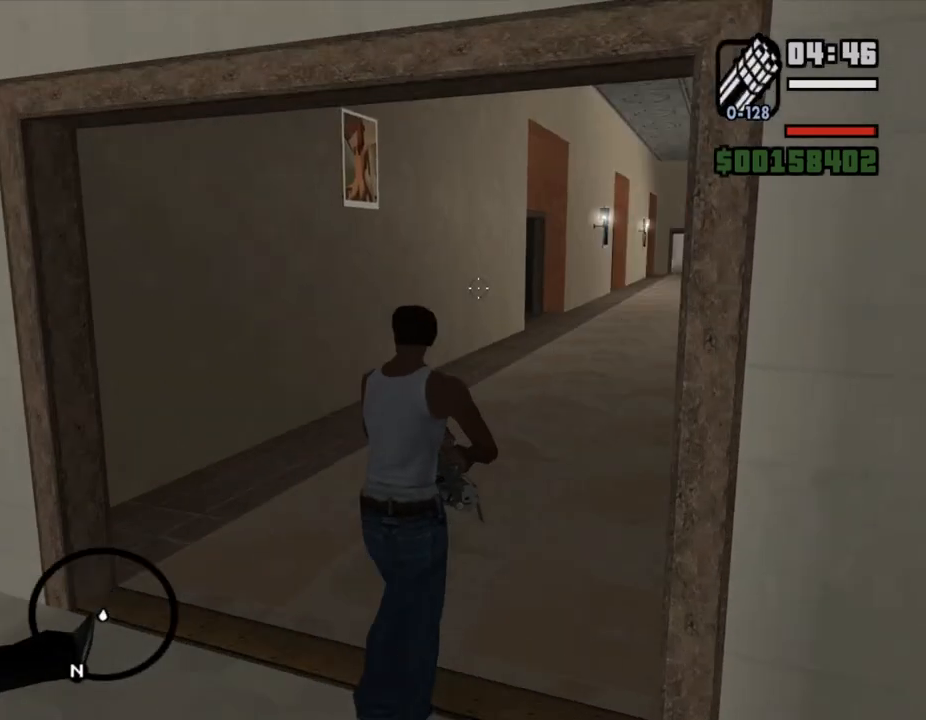
{"keys": ["w"], "mouse": ["right"], "events": []}
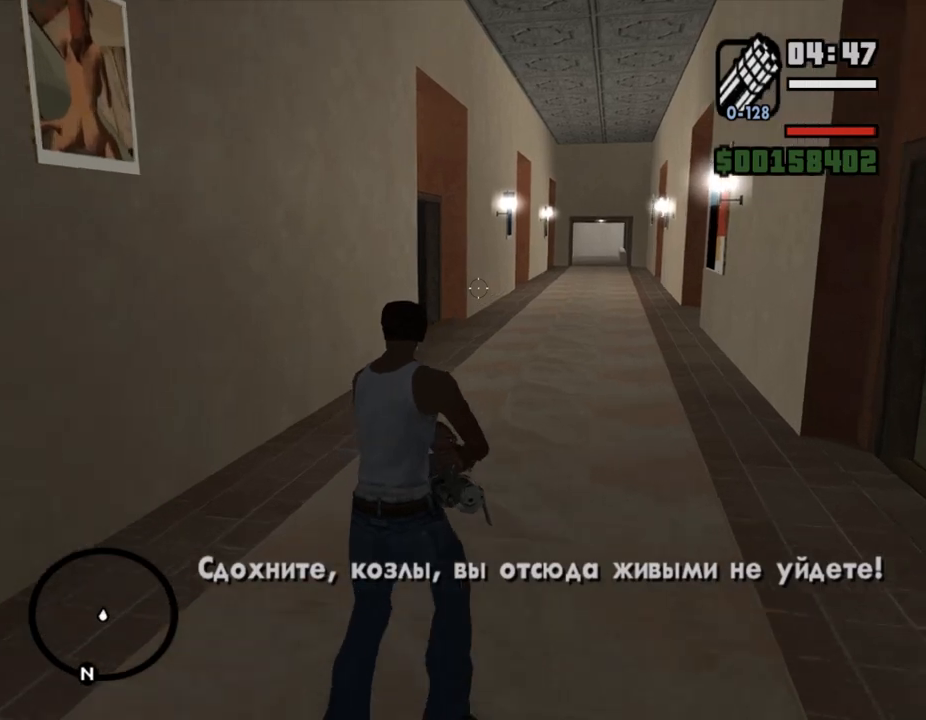
{"keys": ["w"], "mouse": ["right"], "events": []}
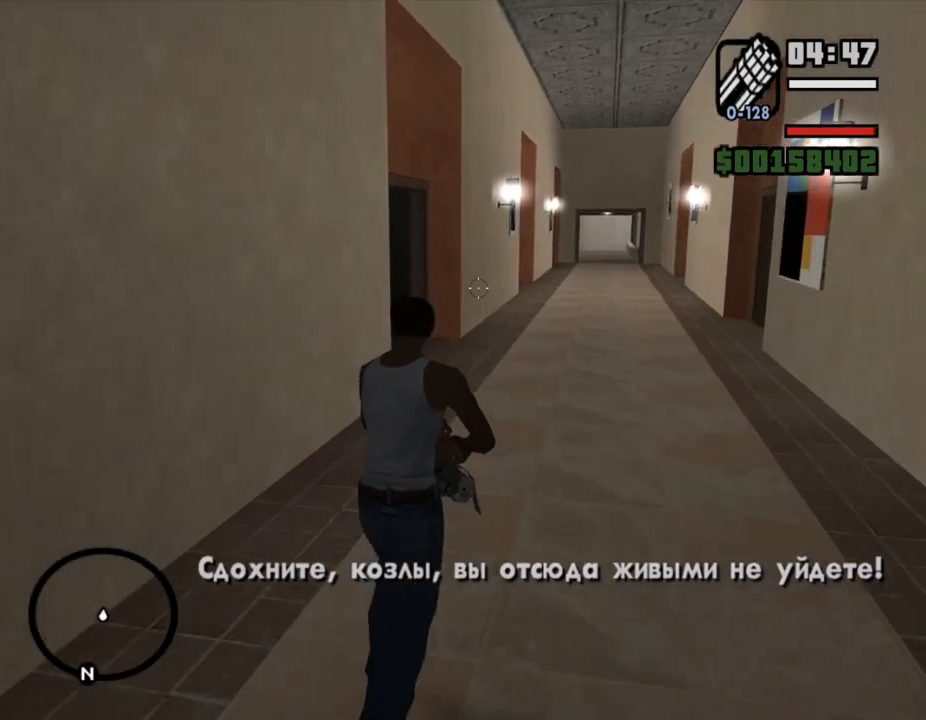
{"keys": ["w"], "mouse": ["right"], "events": []}
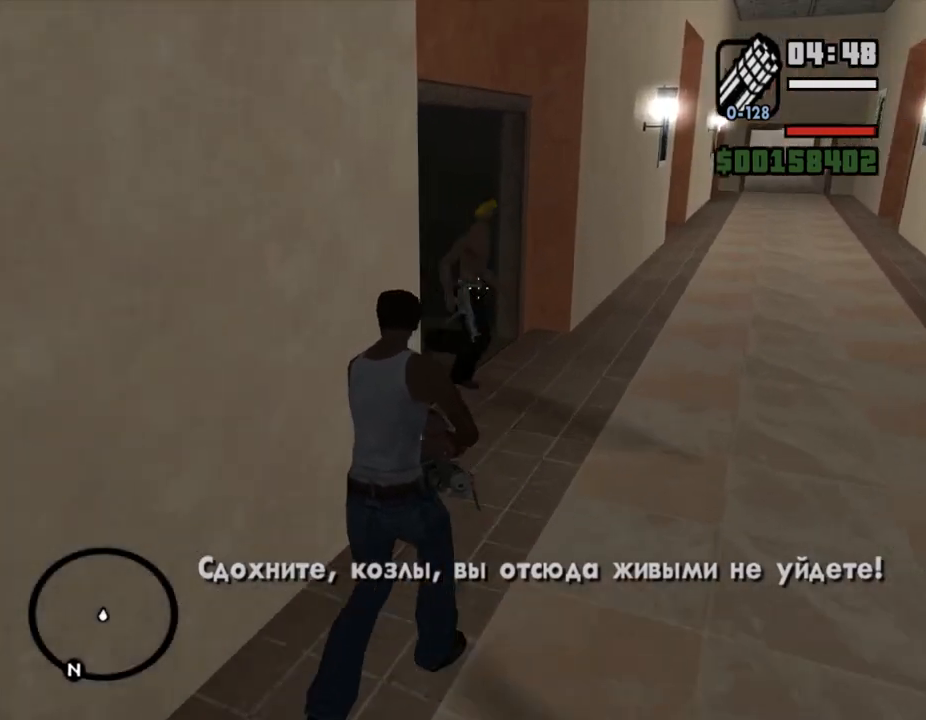
{"keys": ["w"], "mouse": ["right"], "events": [[67, "mouse_left", "down"], [267, "mouse_left", "up"]]}
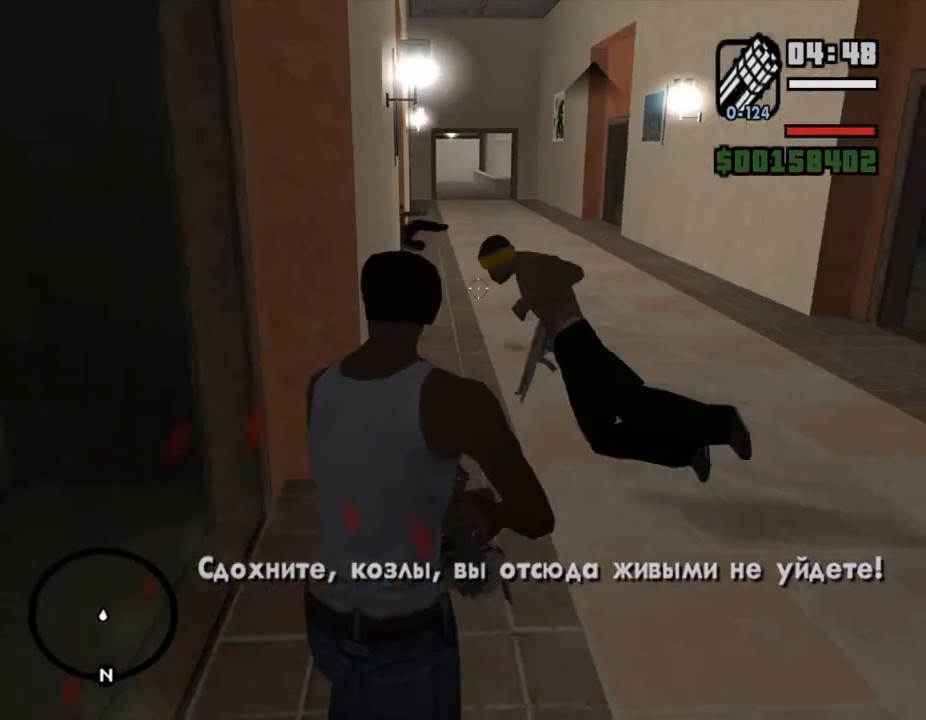
{"keys": ["w"], "mouse": ["right"], "events": []}
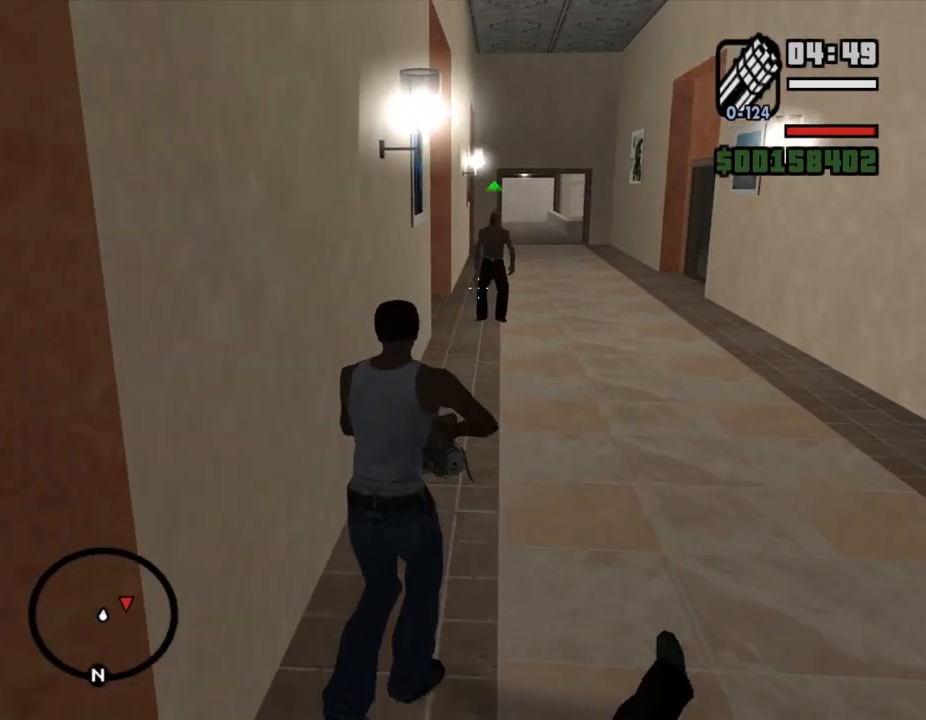
{"keys": ["w"], "mouse": ["right"], "events": [[233, "mouse_left", "down"], [300, "mouse_left", "up"]]}
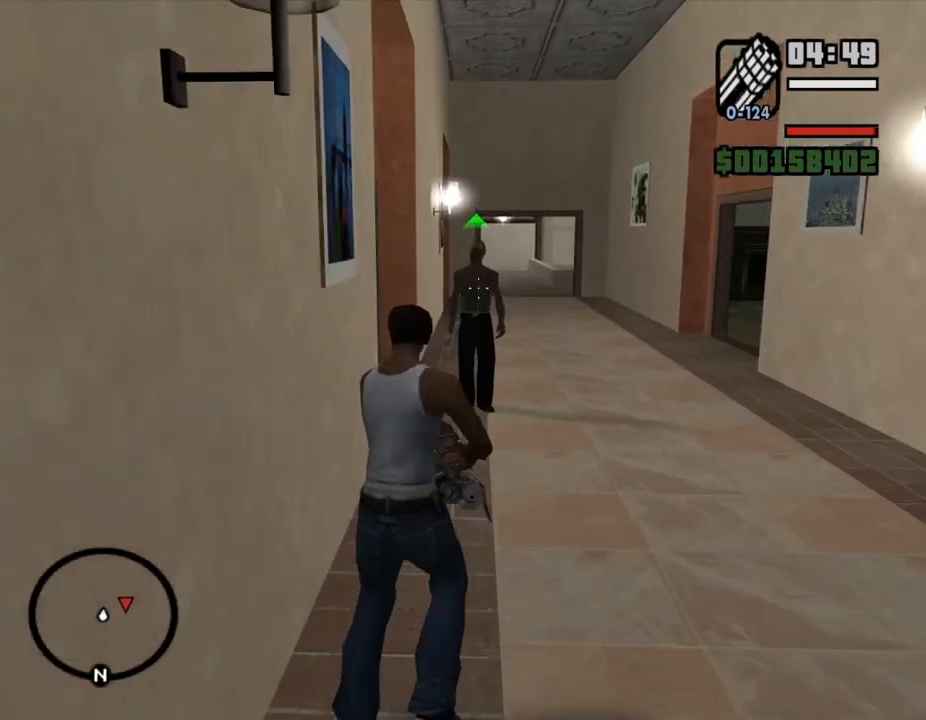
{"keys": ["w"], "mouse": ["right"], "events": [[33, "mouse_left", "down"], [167, "mouse_left", "up"]]}
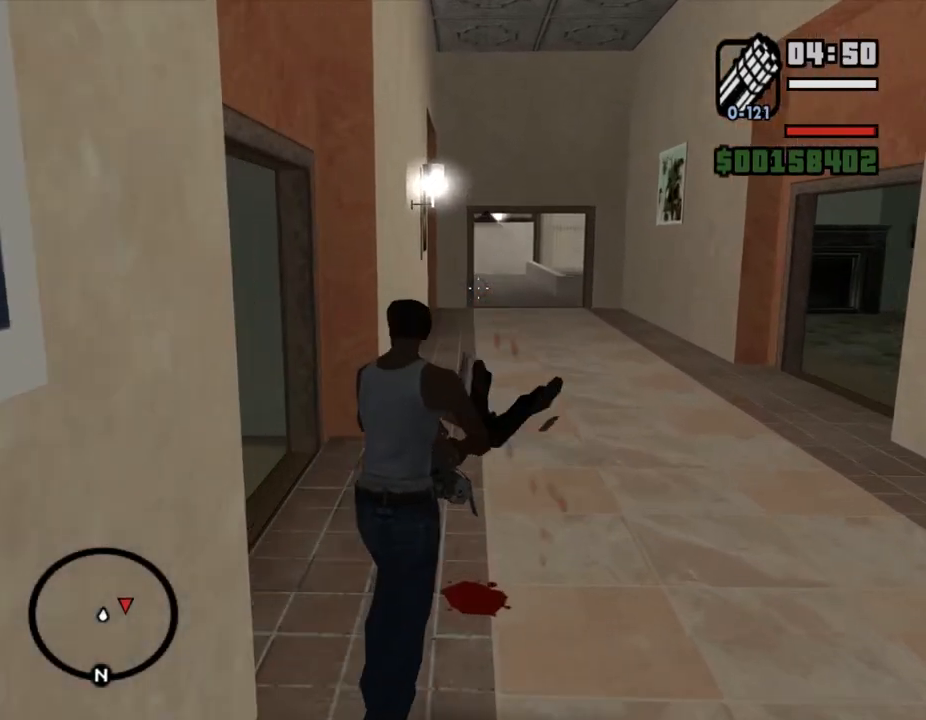
{"keys": ["w"], "mouse": ["right"], "events": []}
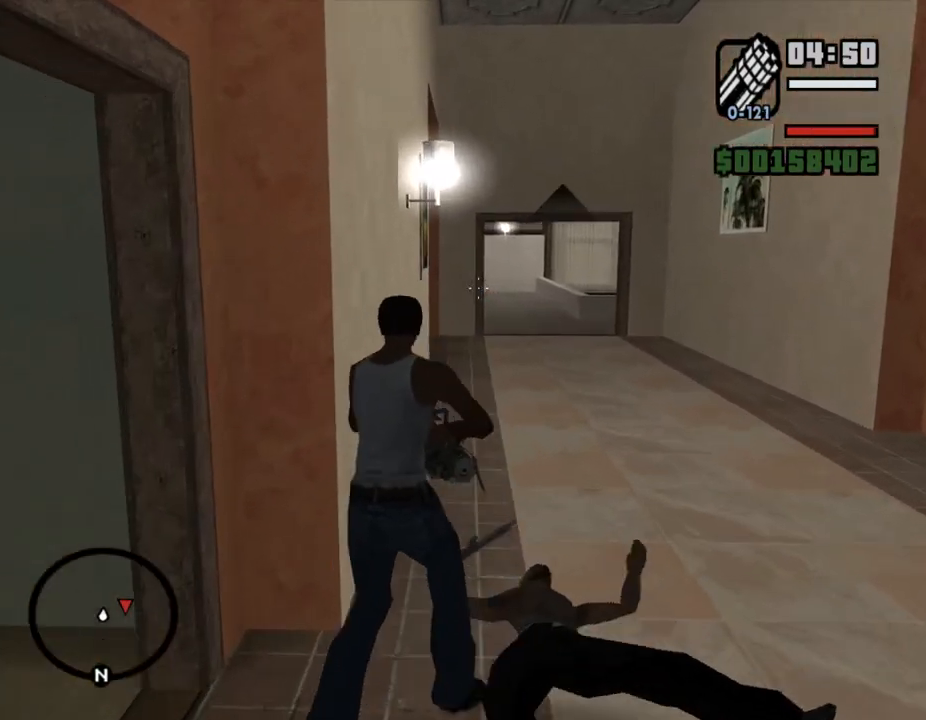
{"keys": ["w"], "mouse": ["right"], "events": []}
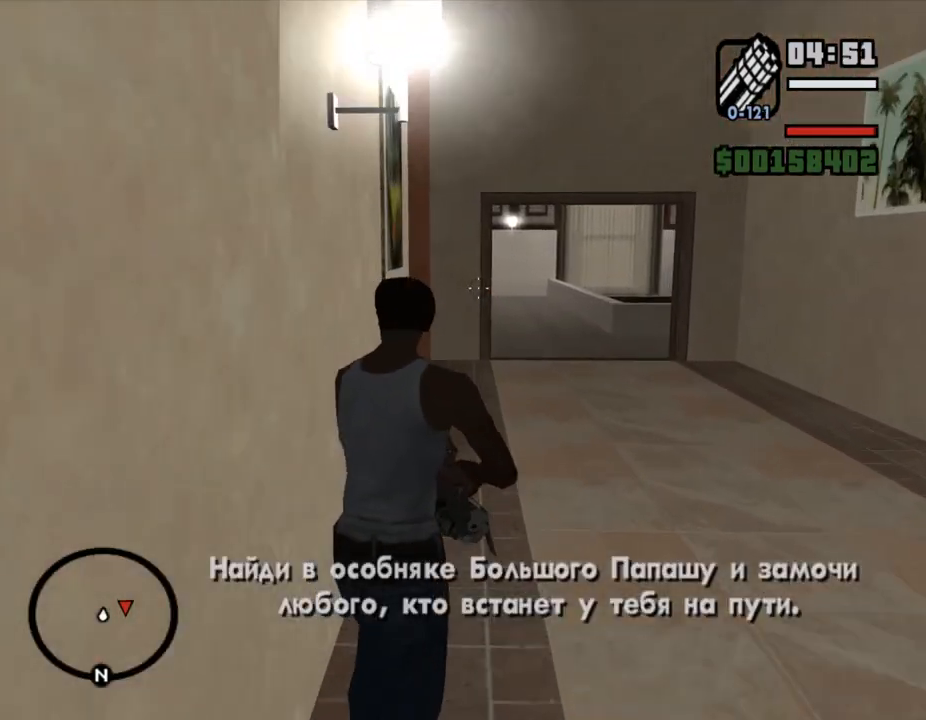
{"keys": ["w"], "mouse": ["right"], "events": []}
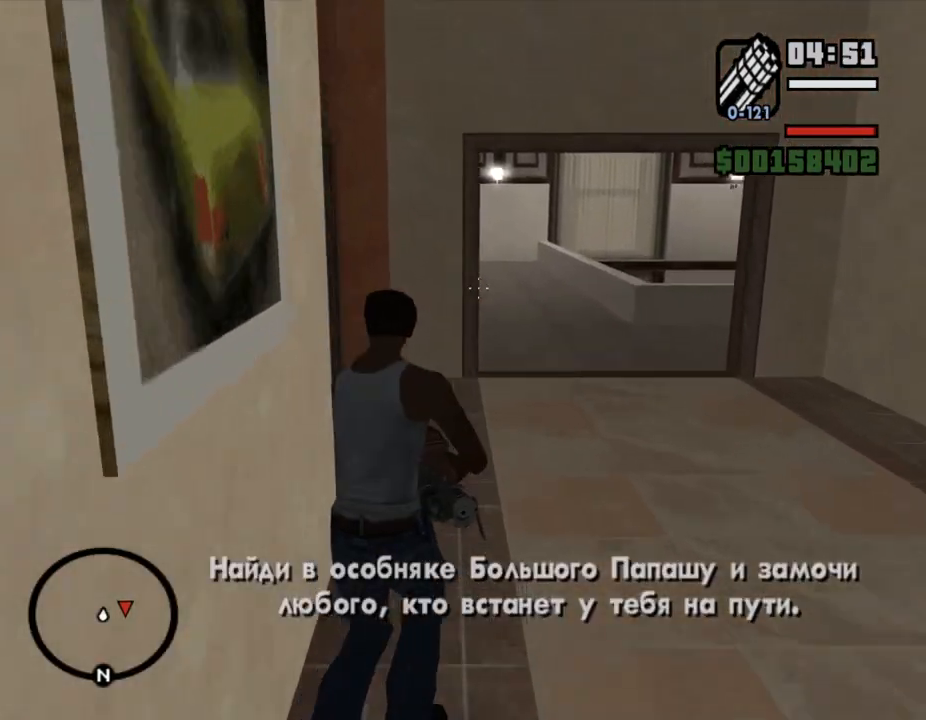
{"keys": ["w"], "mouse": ["right"], "events": []}
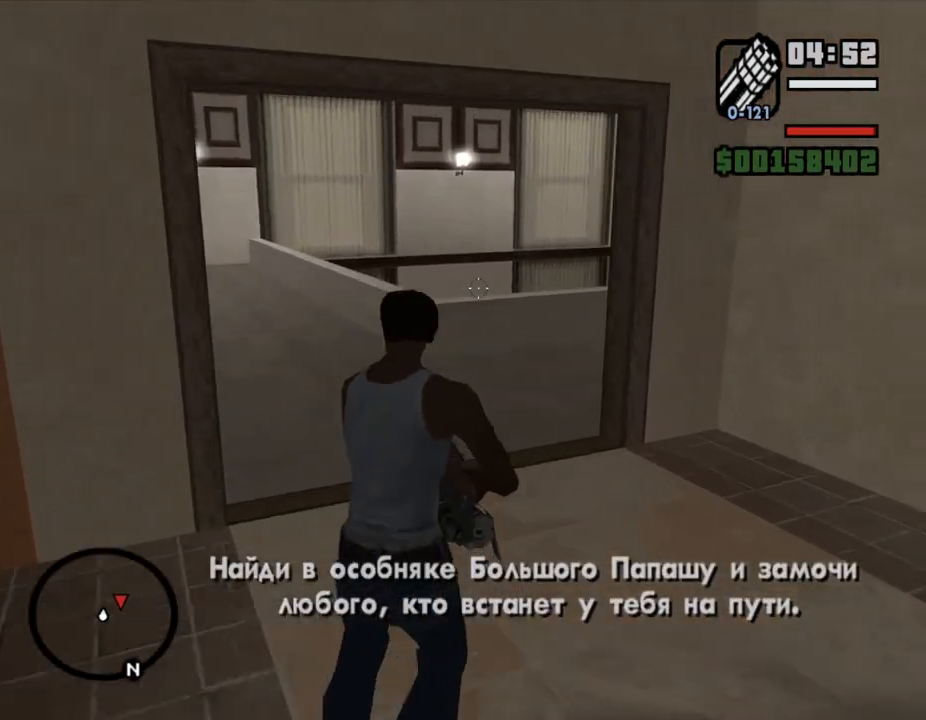
{"keys": ["w"], "mouse": ["right"], "events": []}
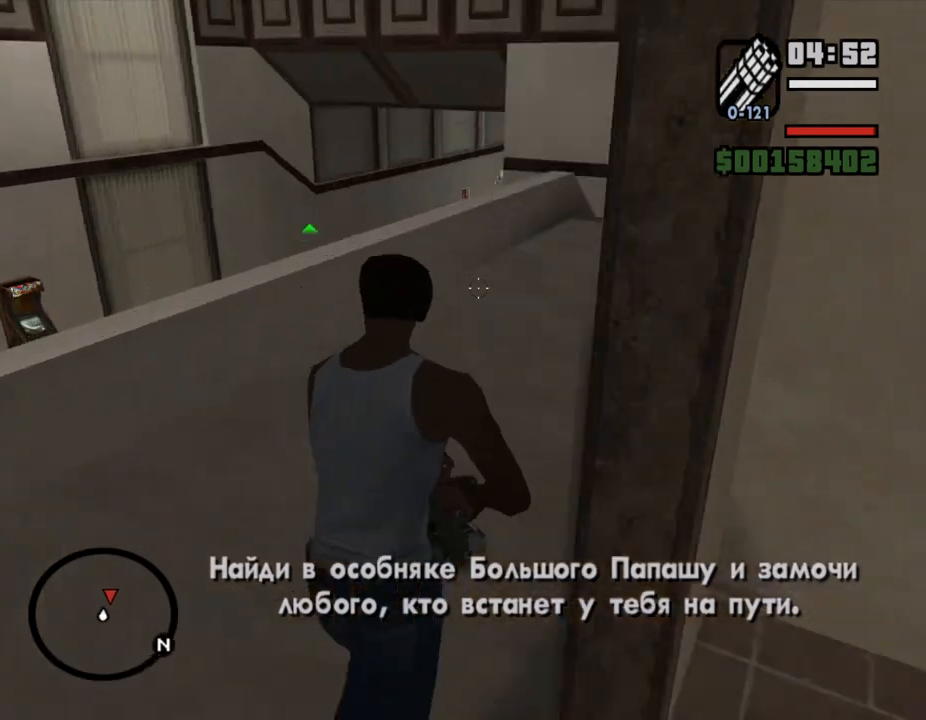
{"keys": ["w"], "mouse": ["right"], "events": []}
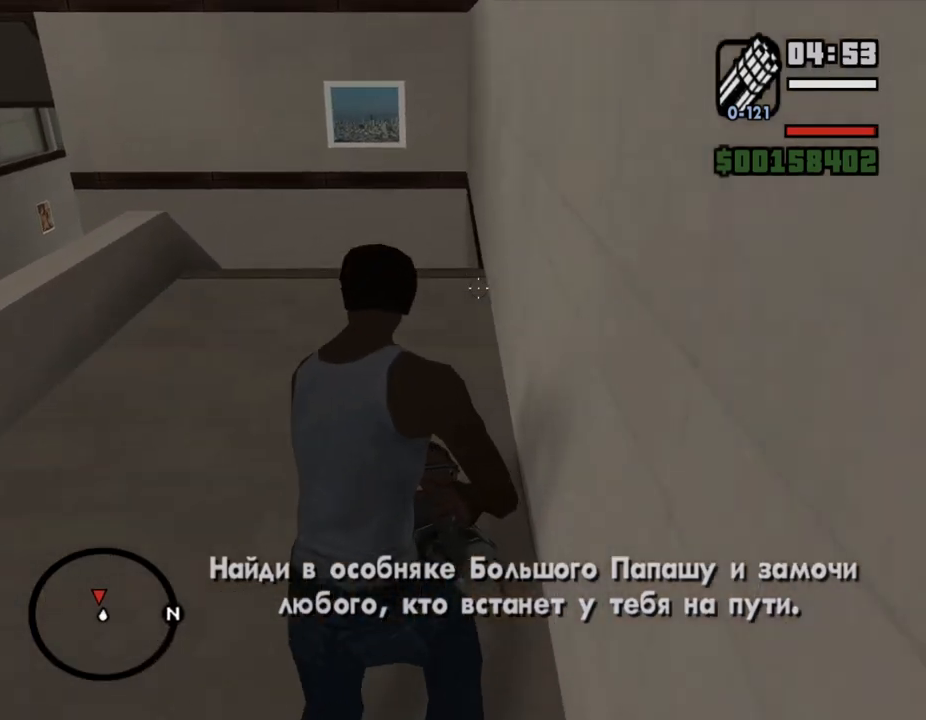
{"keys": ["w"], "mouse": ["right"], "events": []}
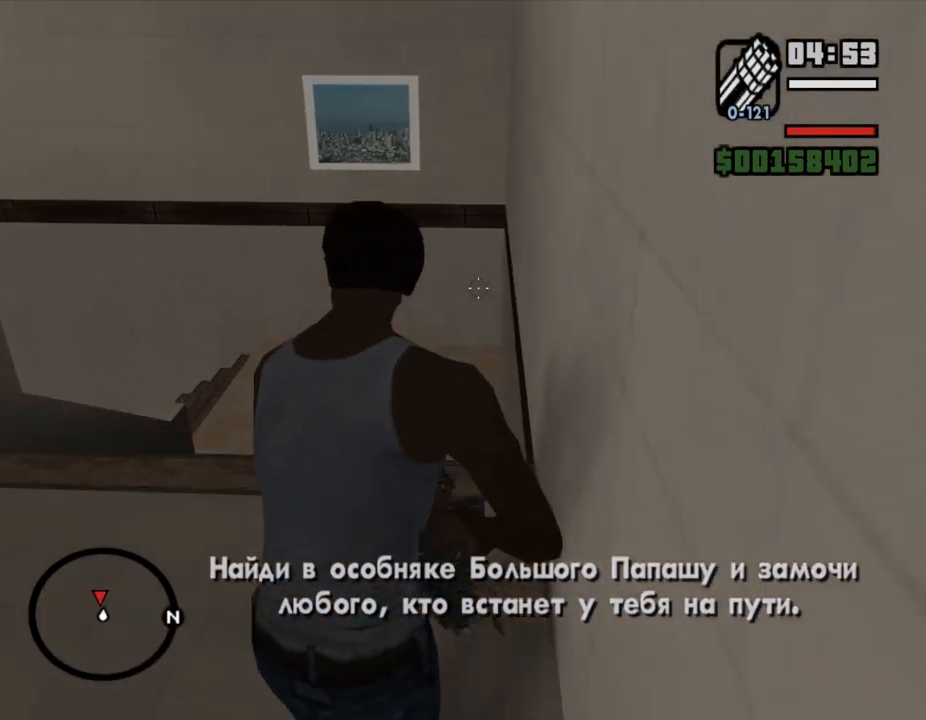
{"keys": ["w"], "mouse": ["right"], "events": []}
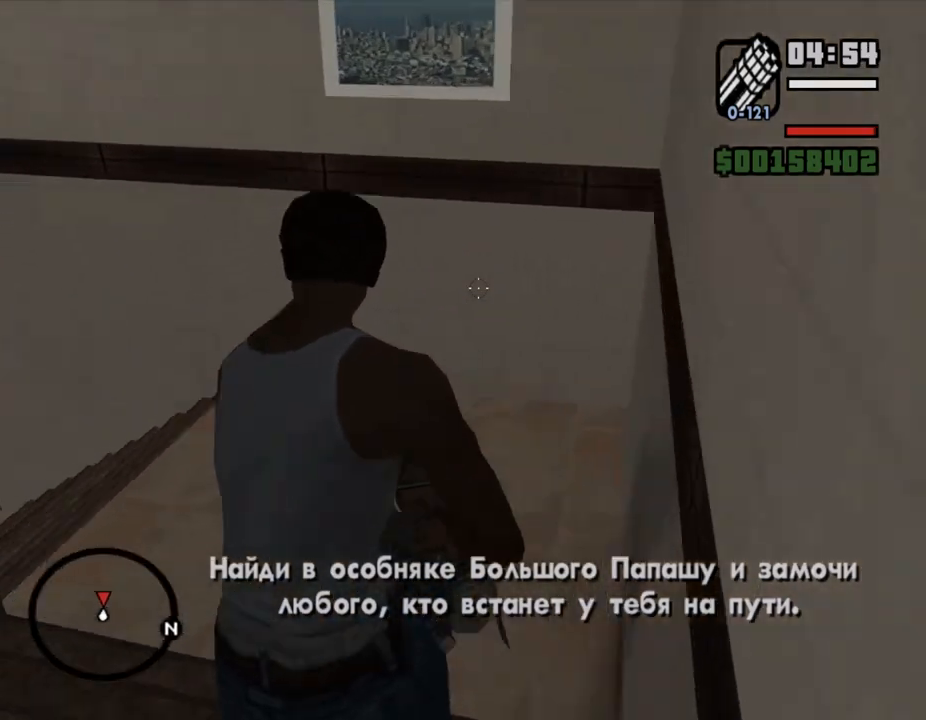
{"keys": ["w"], "mouse": ["right"], "events": []}
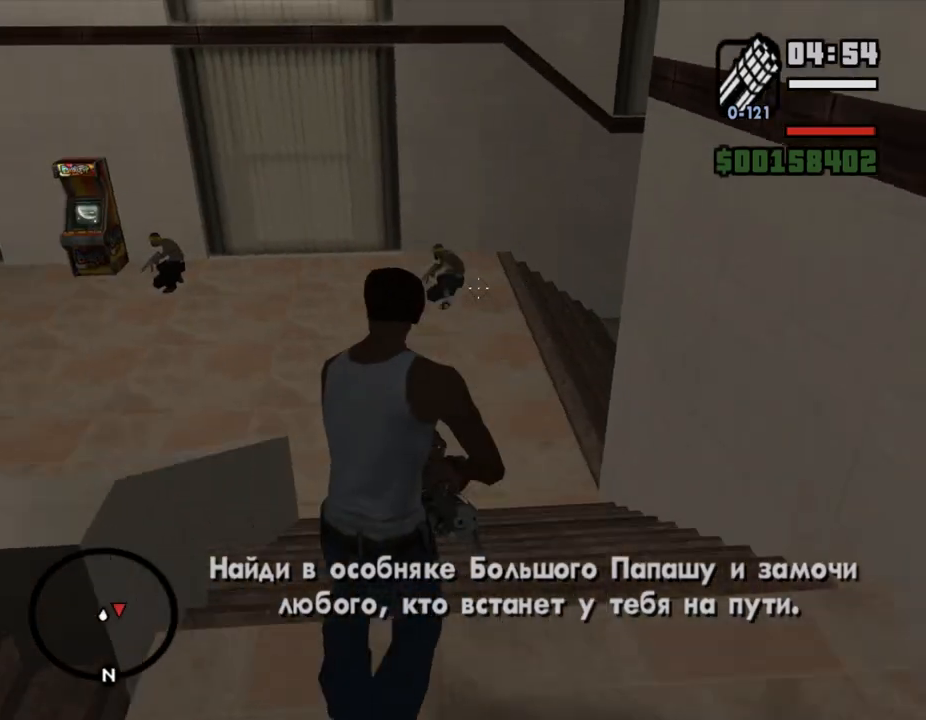
{"keys": ["w"], "mouse": ["right"], "events": [[300, "mouse_left", "down"], [467, "mouse_left", "up"]]}
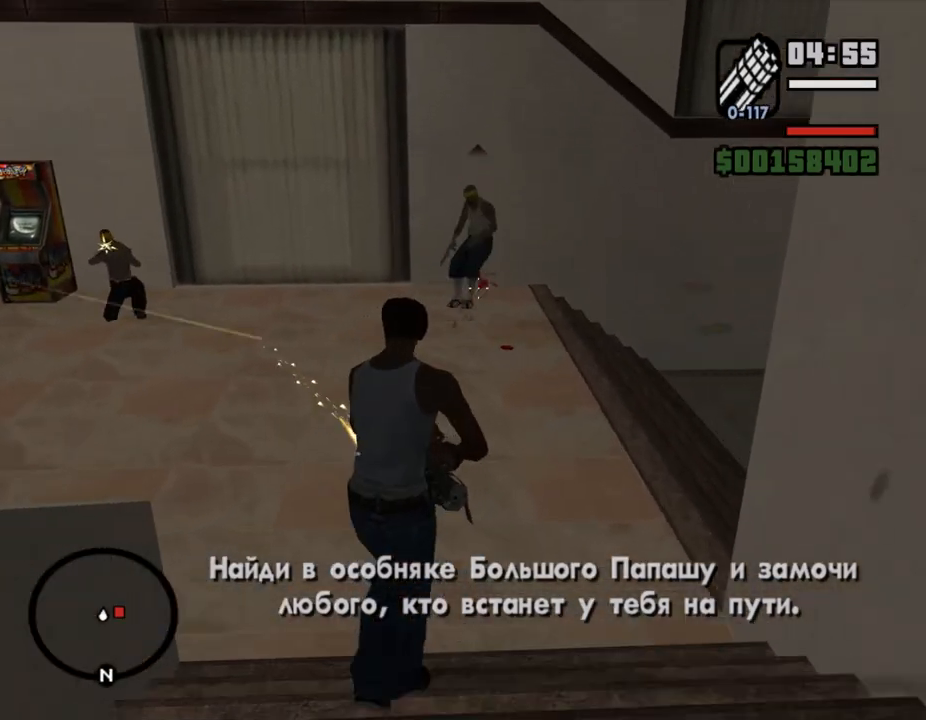
{"keys": ["w"], "mouse": ["right"], "events": []}
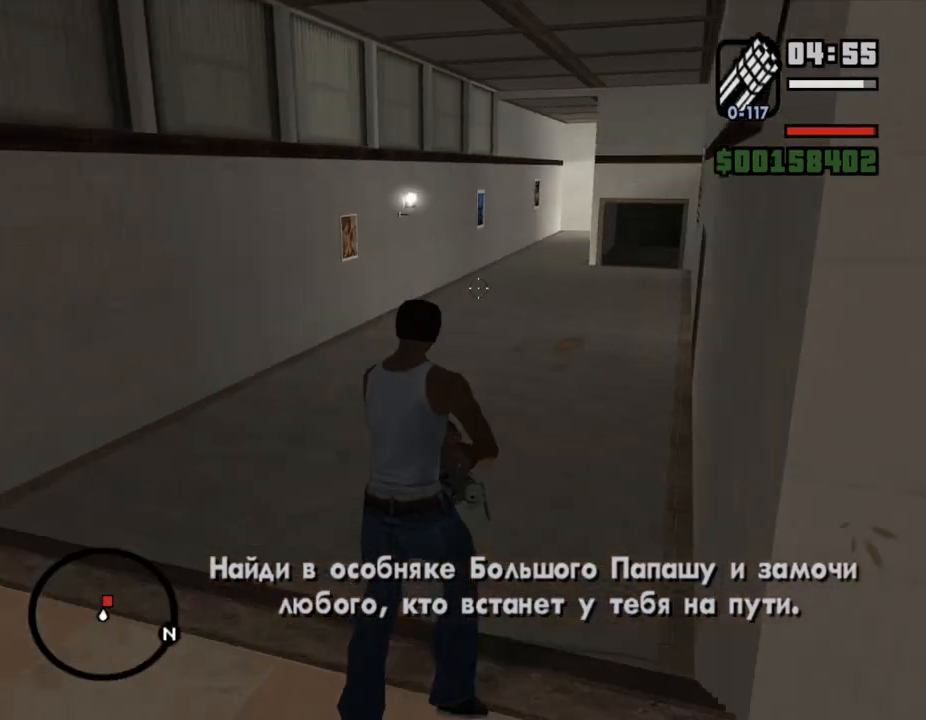
{"keys": ["w"], "mouse": ["right"], "events": []}